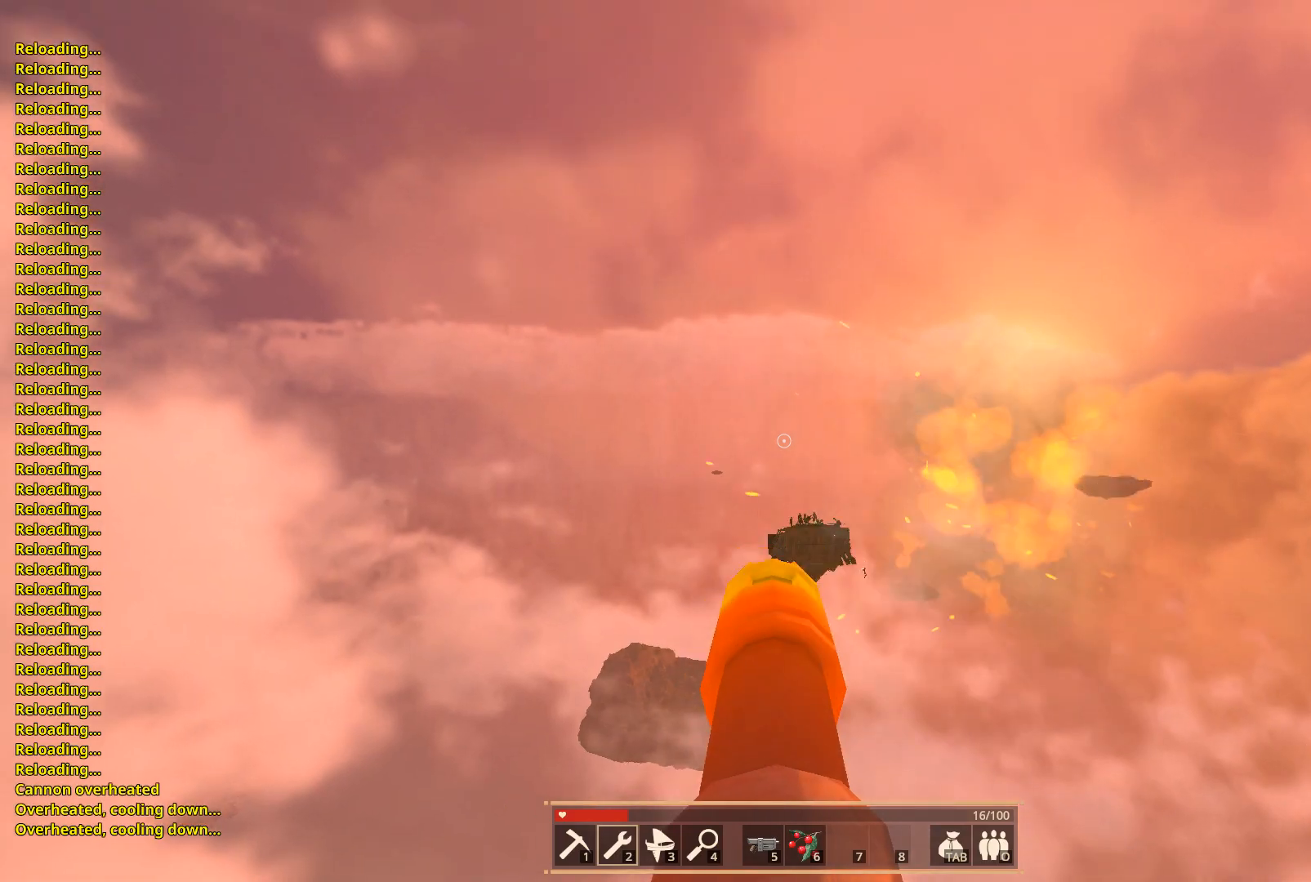
Gameplay with keyboard; each line is a JSON object with the keys held at the frame after it. "events" lists presses ("down") and releases ("up") of "a", "ctrl", "d", "e", "f", "q", "r", "s", "shift", "space", "tab" and "w" between this image and that frame as [ms after this image, input, new state], when the widget could be followed in between. No other keys are recorded. Mouse input is not recorded.
{"keys": ["s"], "events": [[83, "e", "down"], [200, "e", "up"], [383, "s", "down"]]}
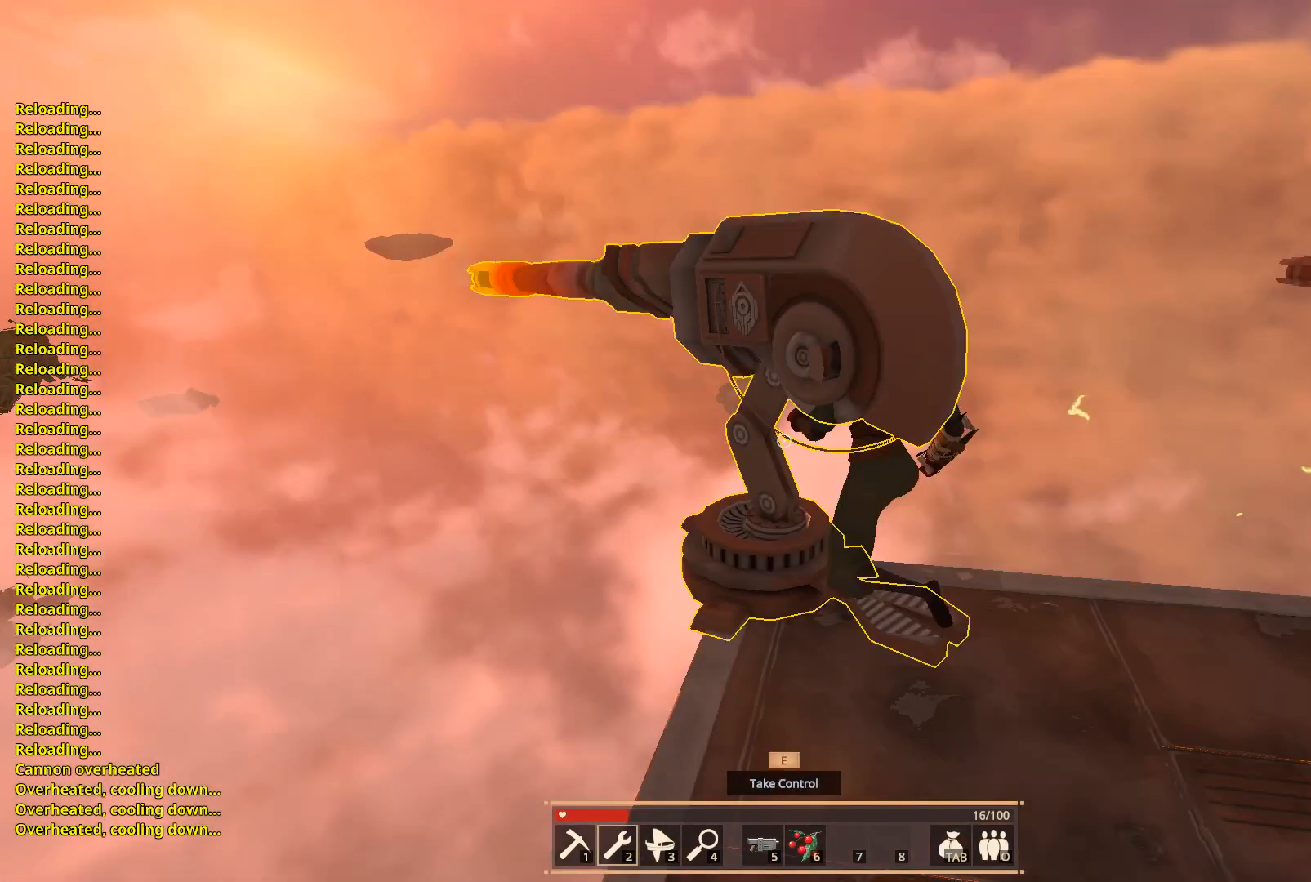
{"keys": ["d"], "events": [[150, "d", "down"], [417, "s", "up"]]}
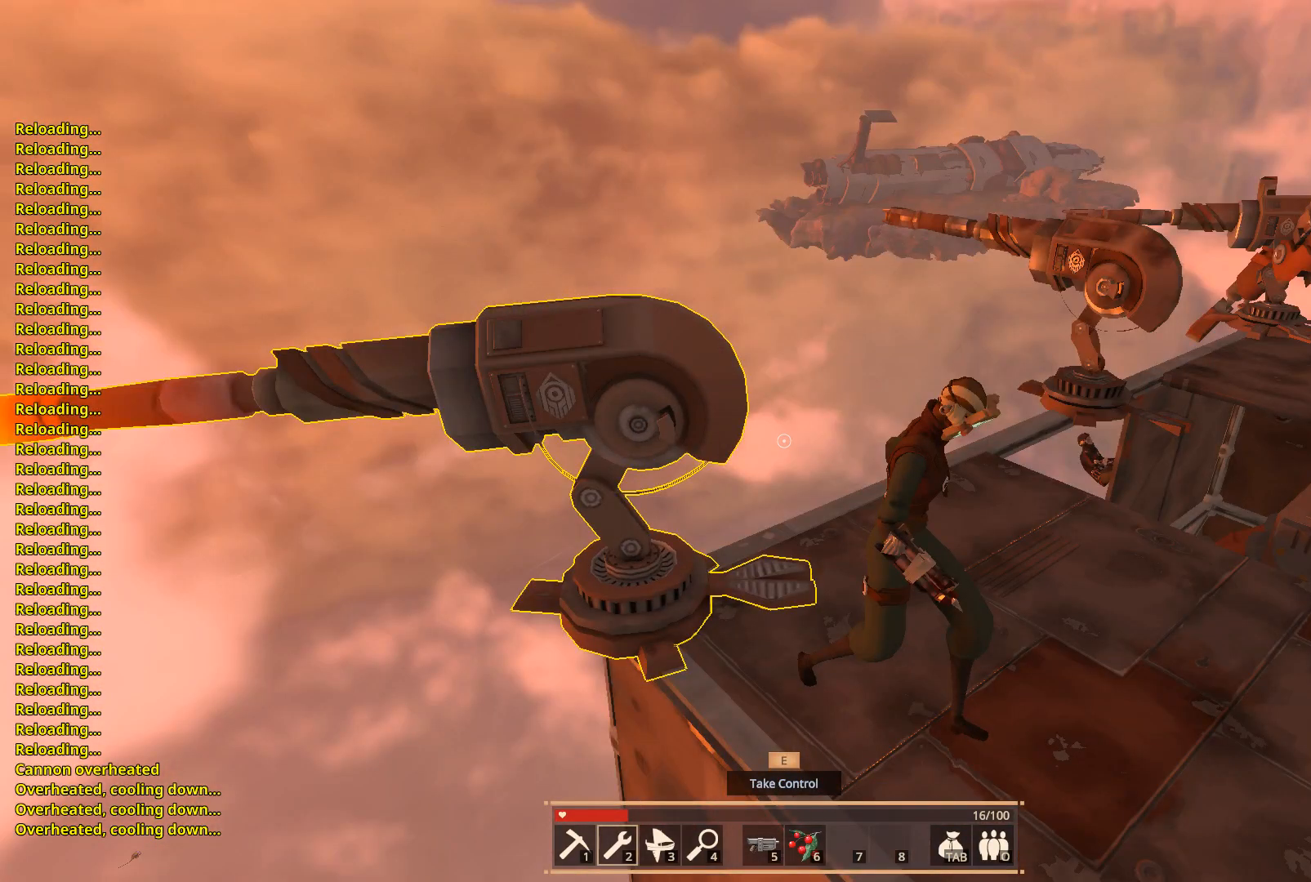
{"keys": ["d"]}
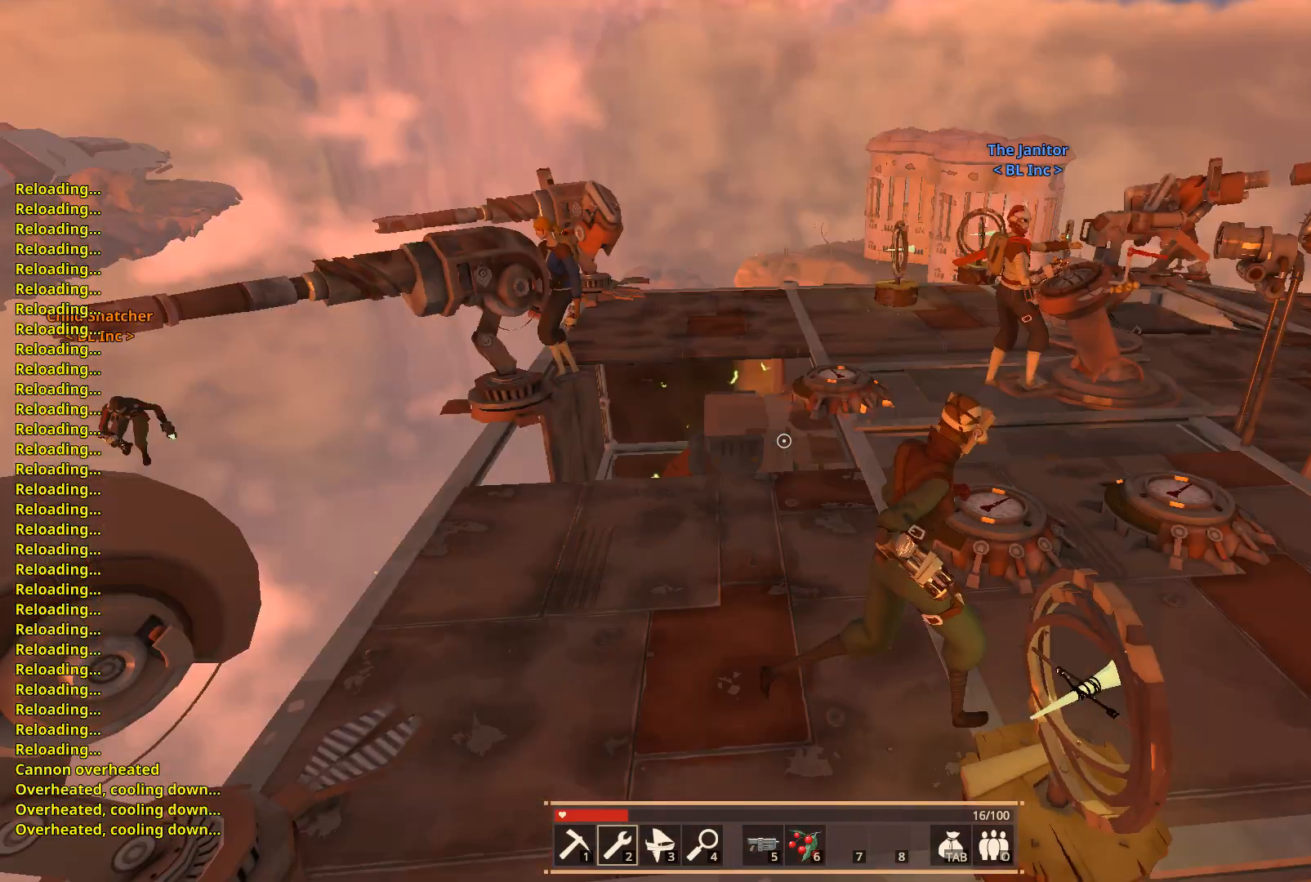
{"keys": ["w"], "events": [[200, "d", "up"], [350, "w", "down"]]}
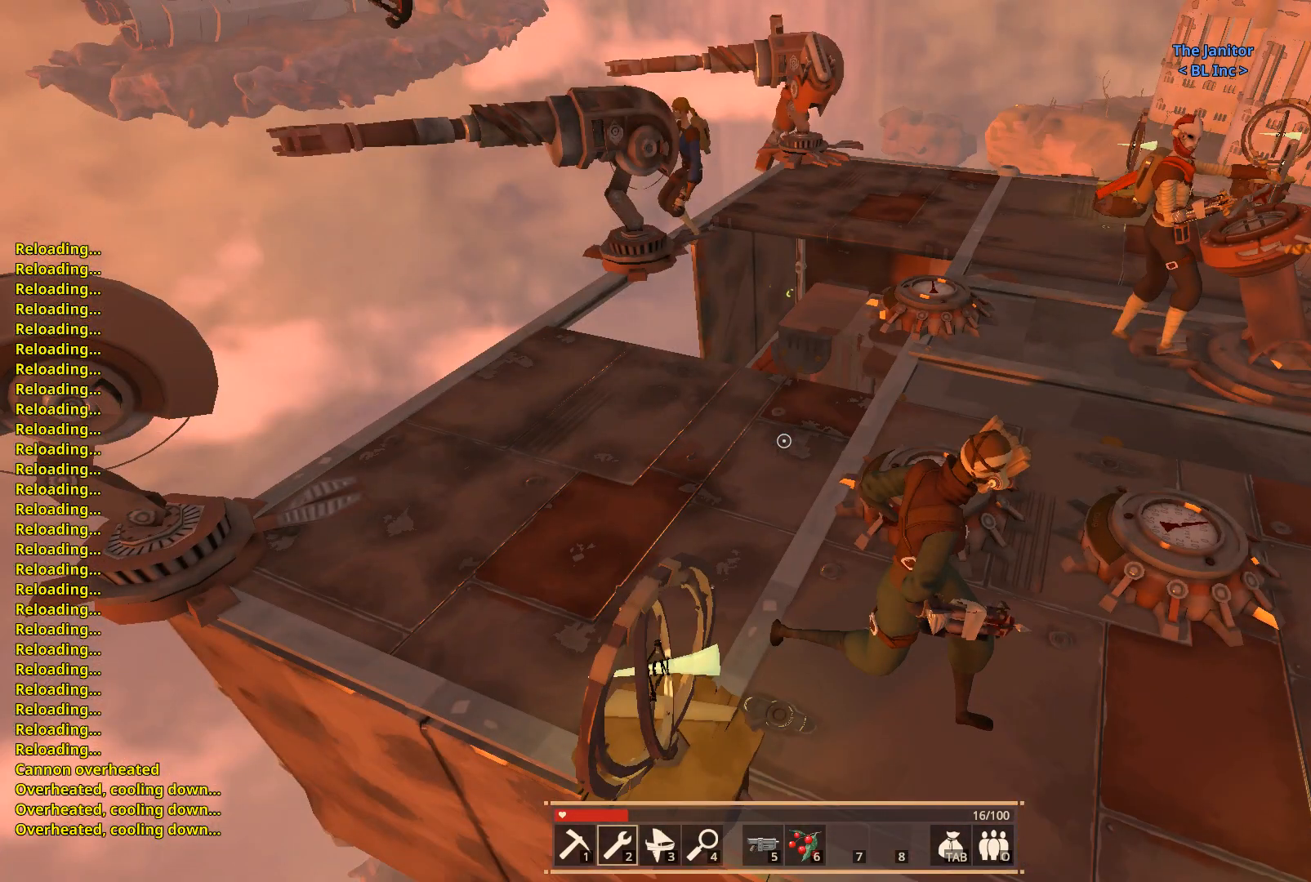
{"keys": [], "events": [[467, "w", "up"]]}
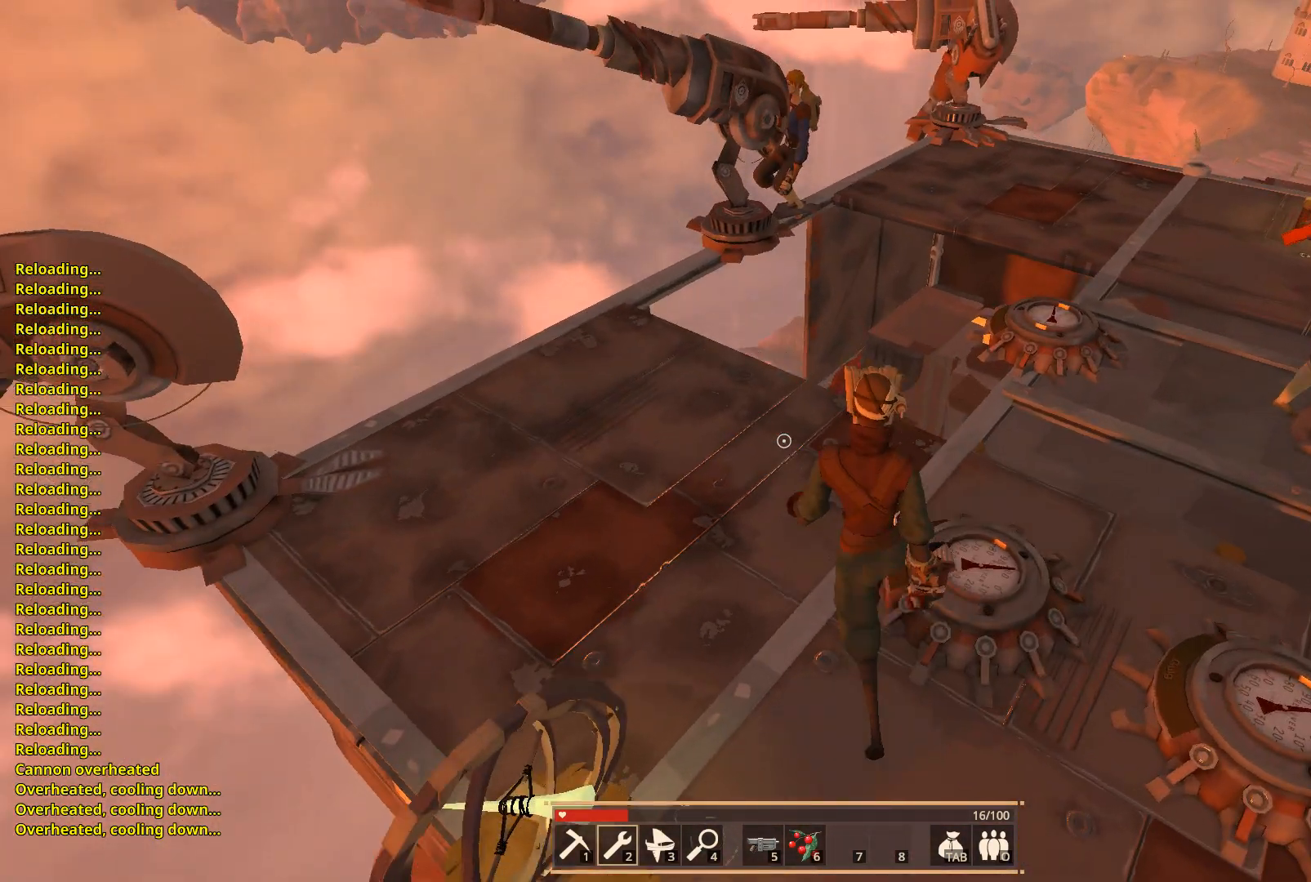
{"keys": [], "events": []}
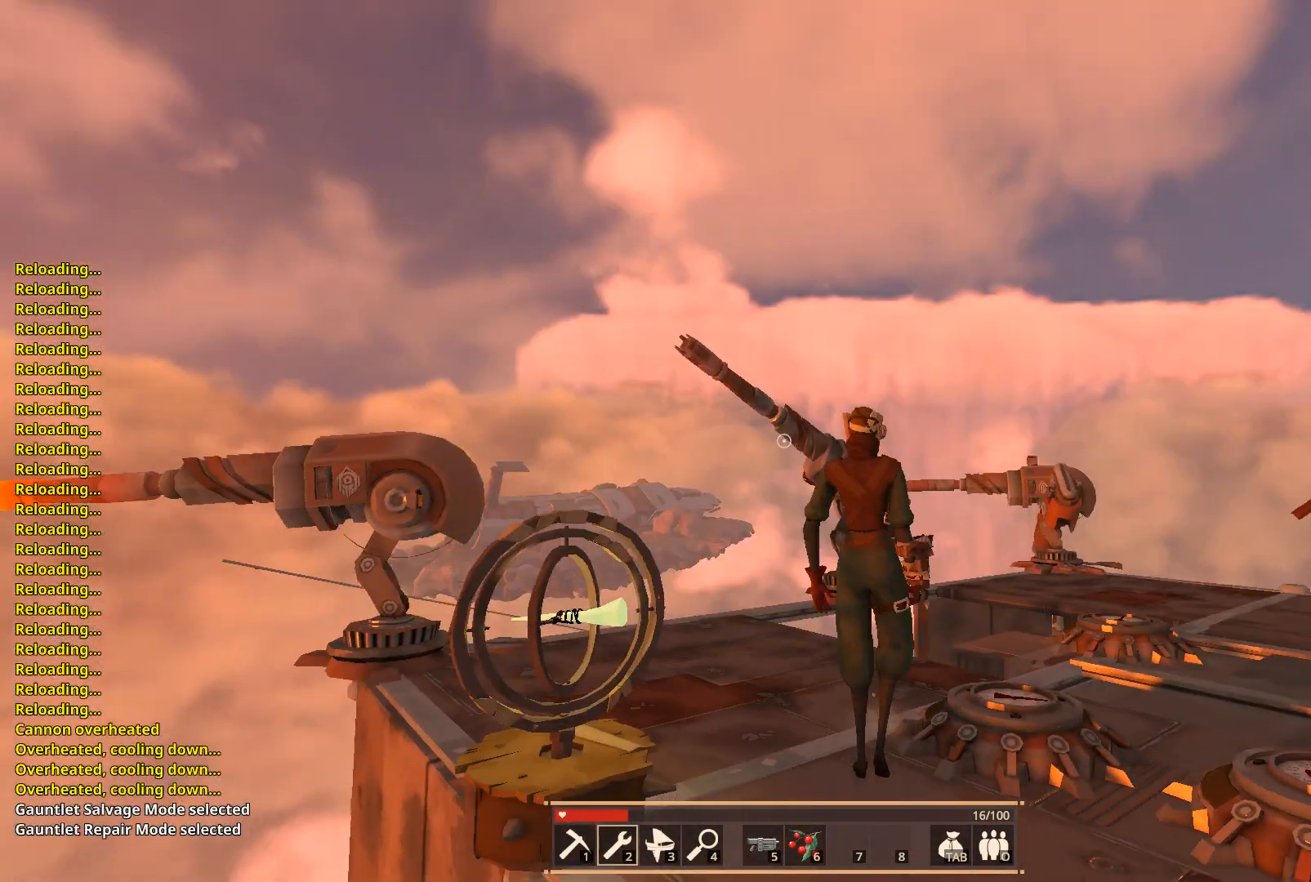
{"keys": ["d", "w"], "events": [[150, "d", "down"], [400, "w", "down"]]}
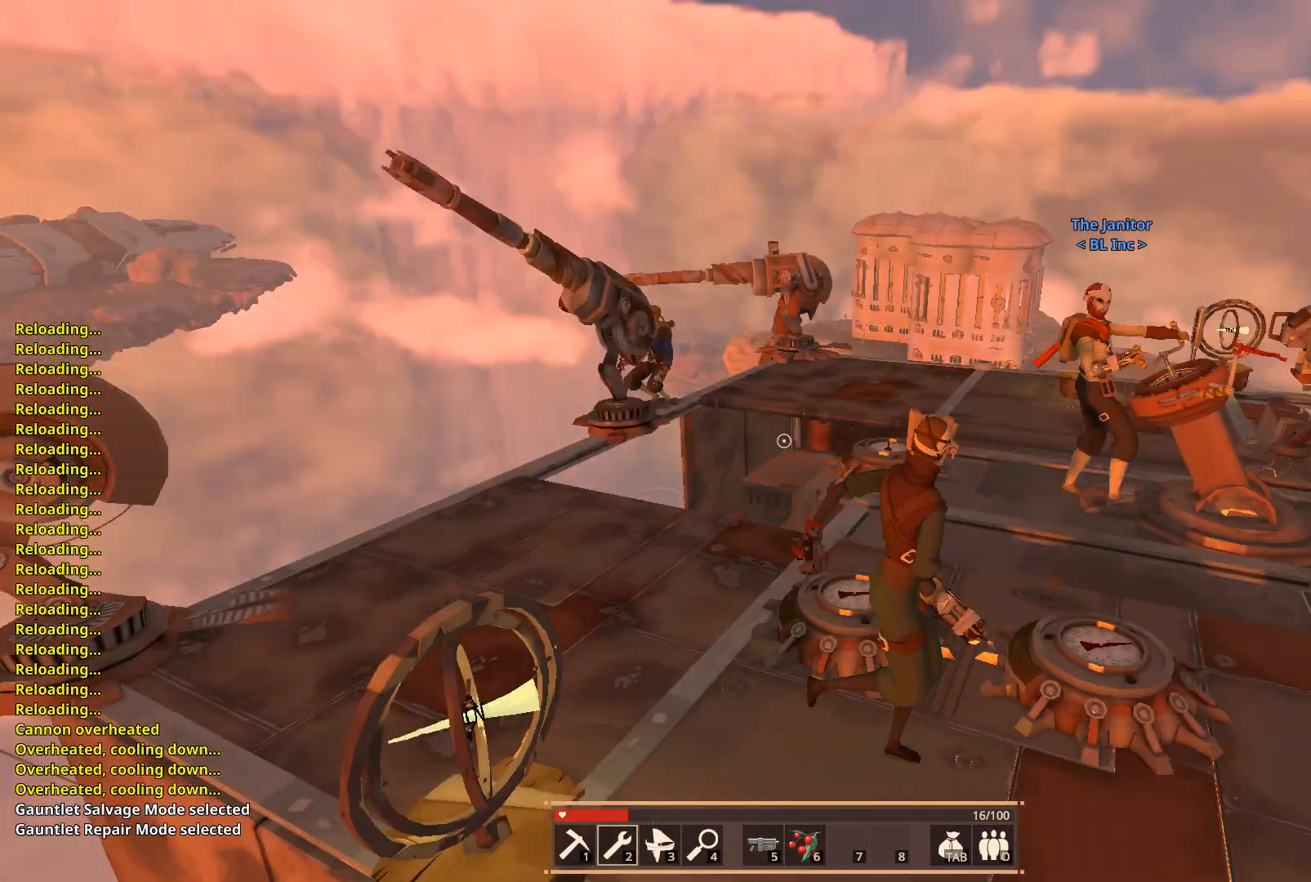
{"keys": ["d"], "events": [[433, "w", "up"]]}
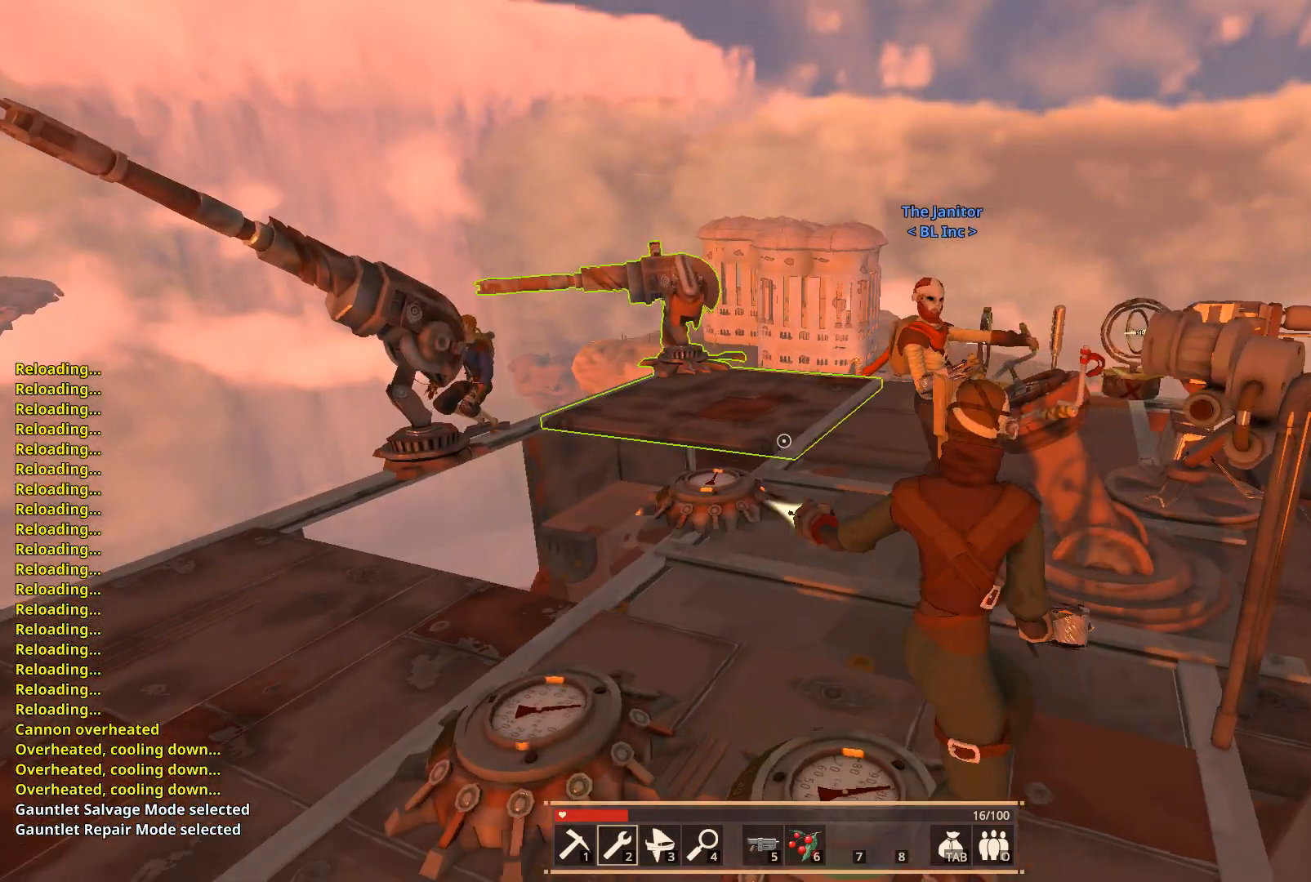
{"keys": [], "events": [[33, "d", "up"]]}
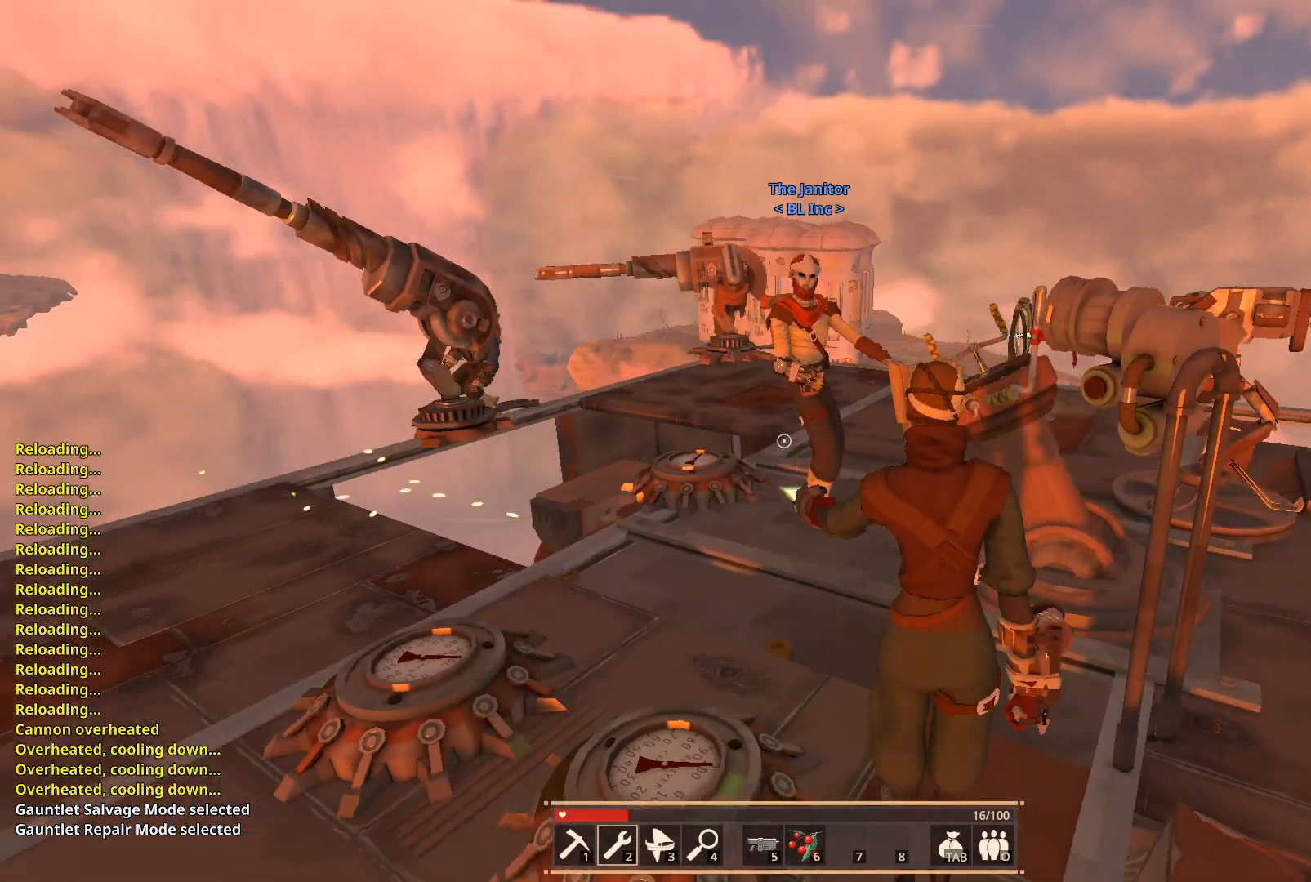
{"keys": [], "events": [[217, "w", "down"], [383, "w", "up"]]}
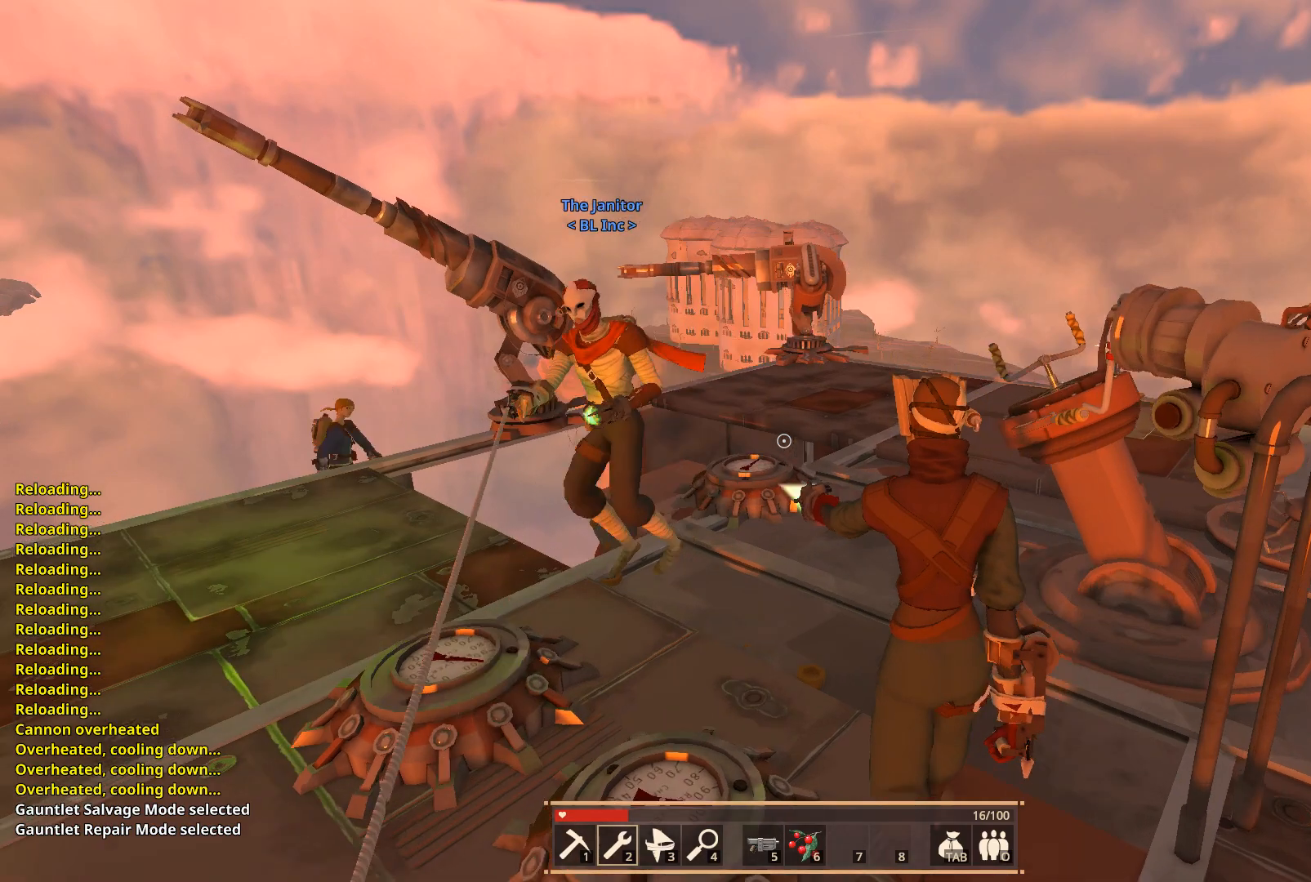
{"keys": ["a", "w"], "events": [[33, "a", "down"], [283, "w", "down"]]}
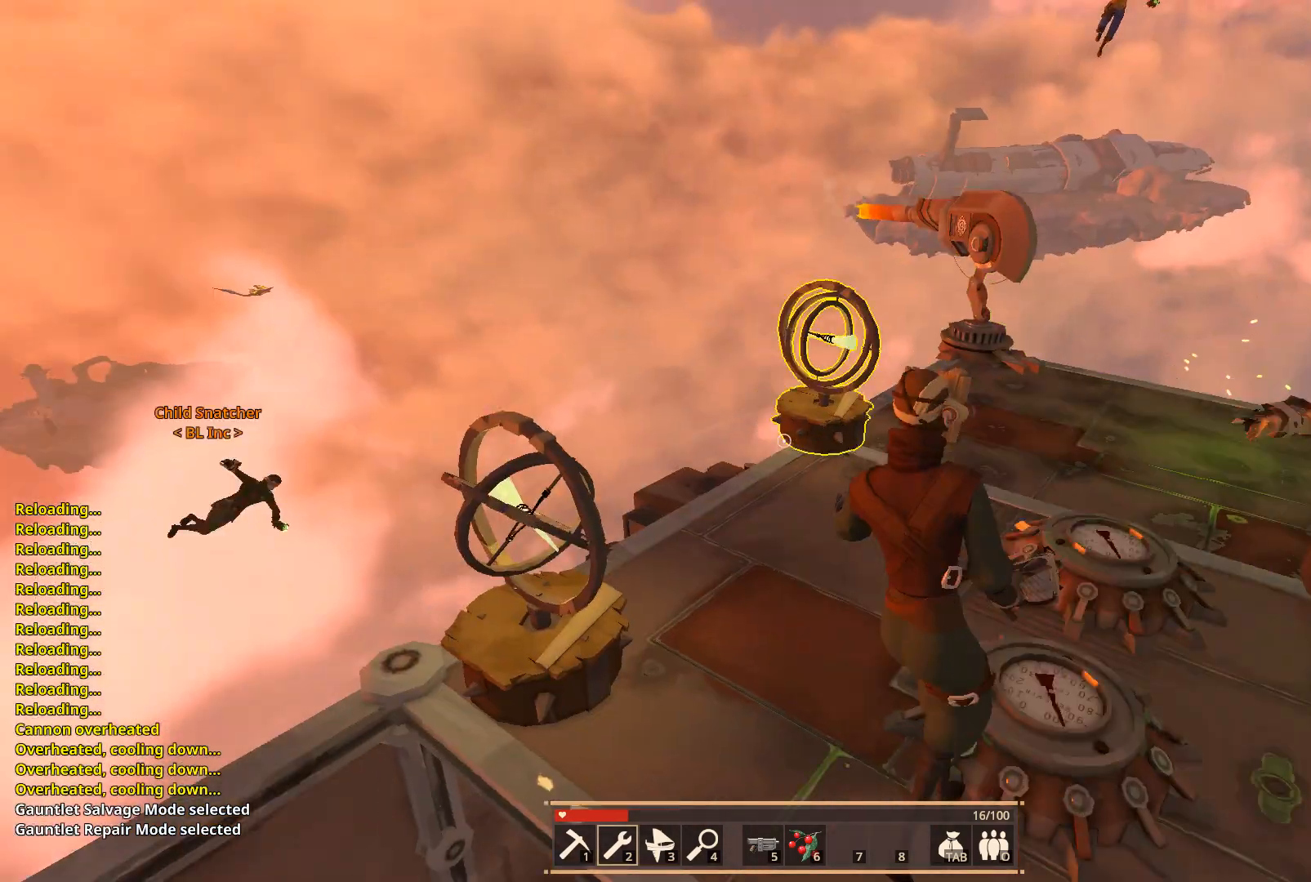
{"keys": ["d", "w"], "events": [[17, "a", "up"], [83, "w", "up"], [367, "d", "down"], [433, "w", "down"]]}
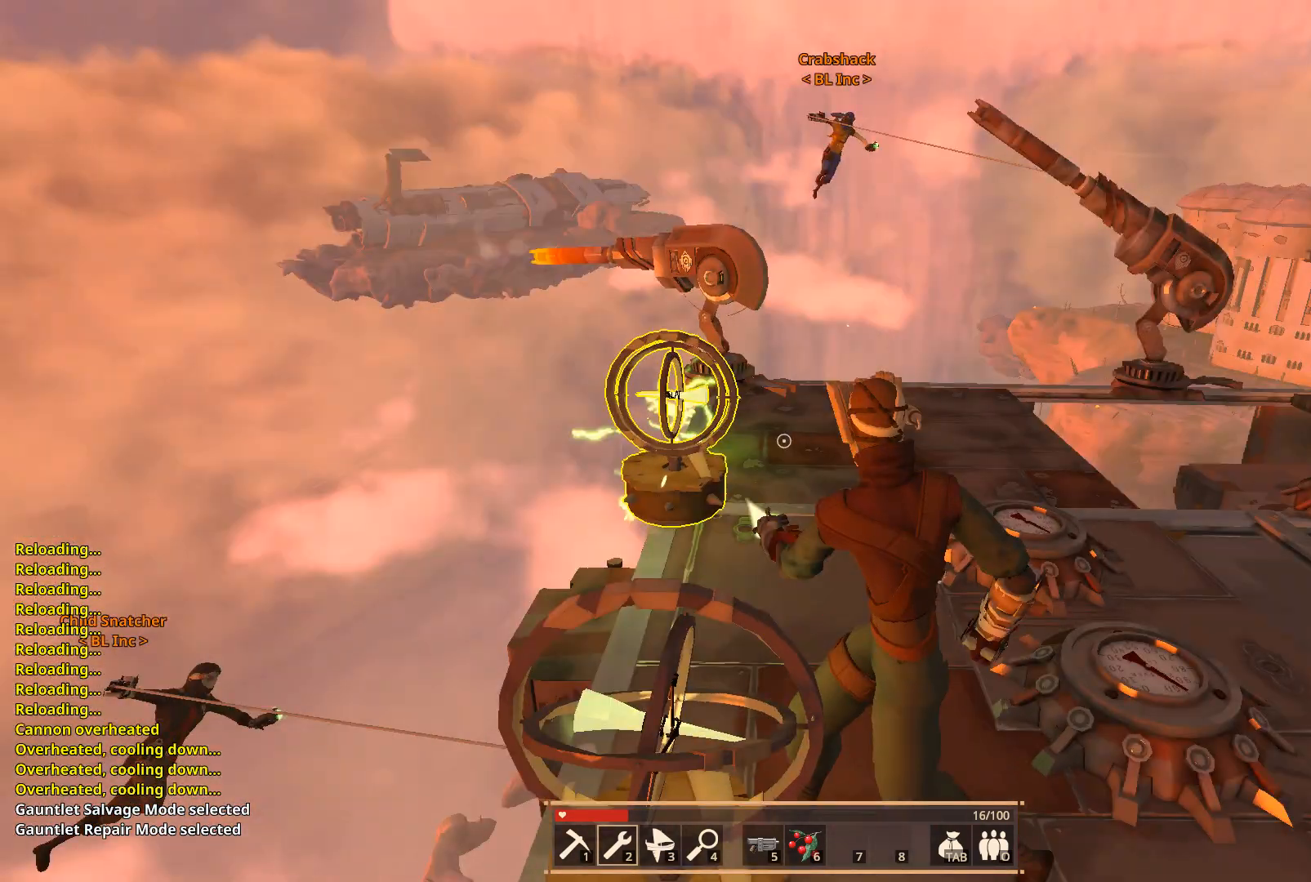
{"keys": ["w"], "events": [[333, "d", "up"], [350, "w", "up"], [483, "w", "down"]]}
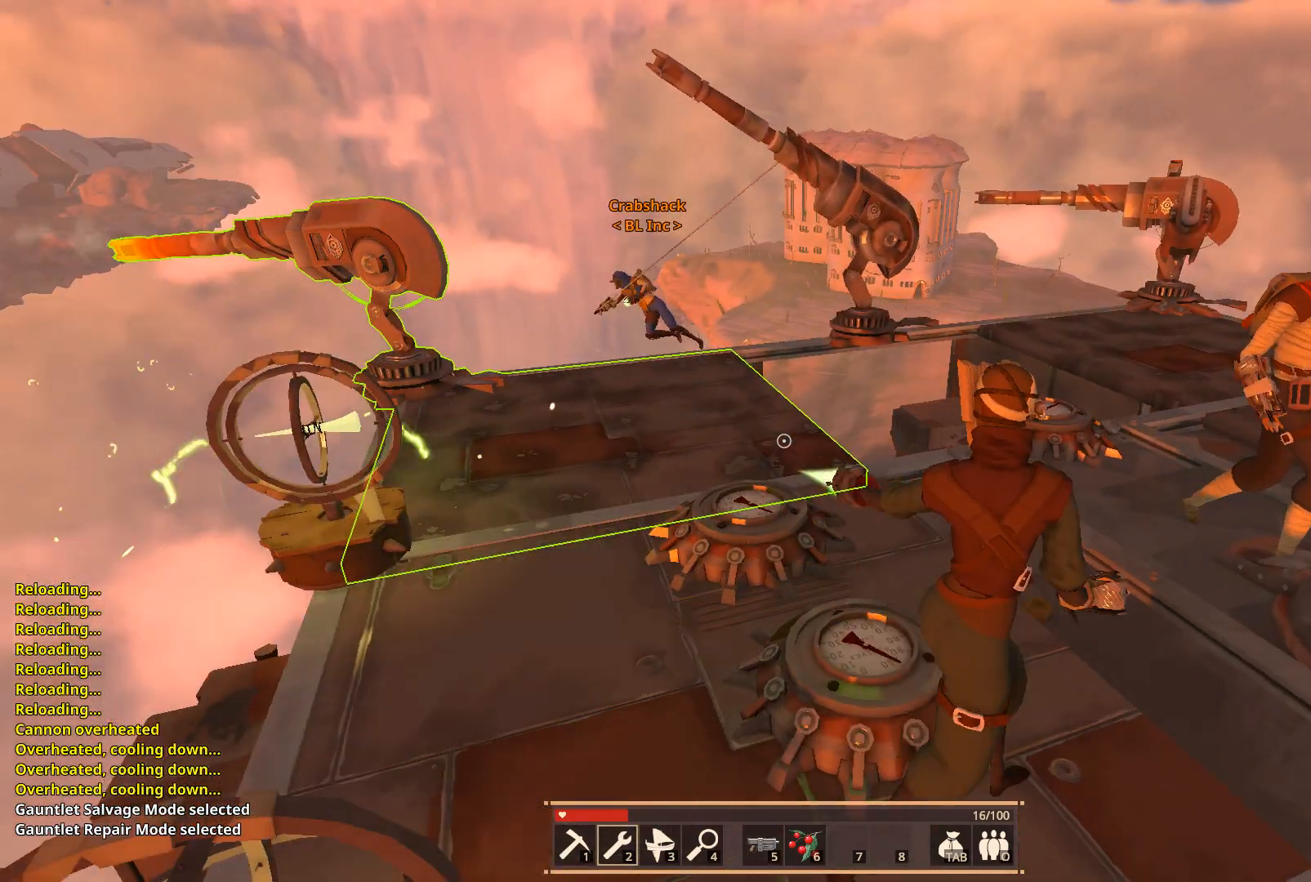
{"keys": ["w"], "events": []}
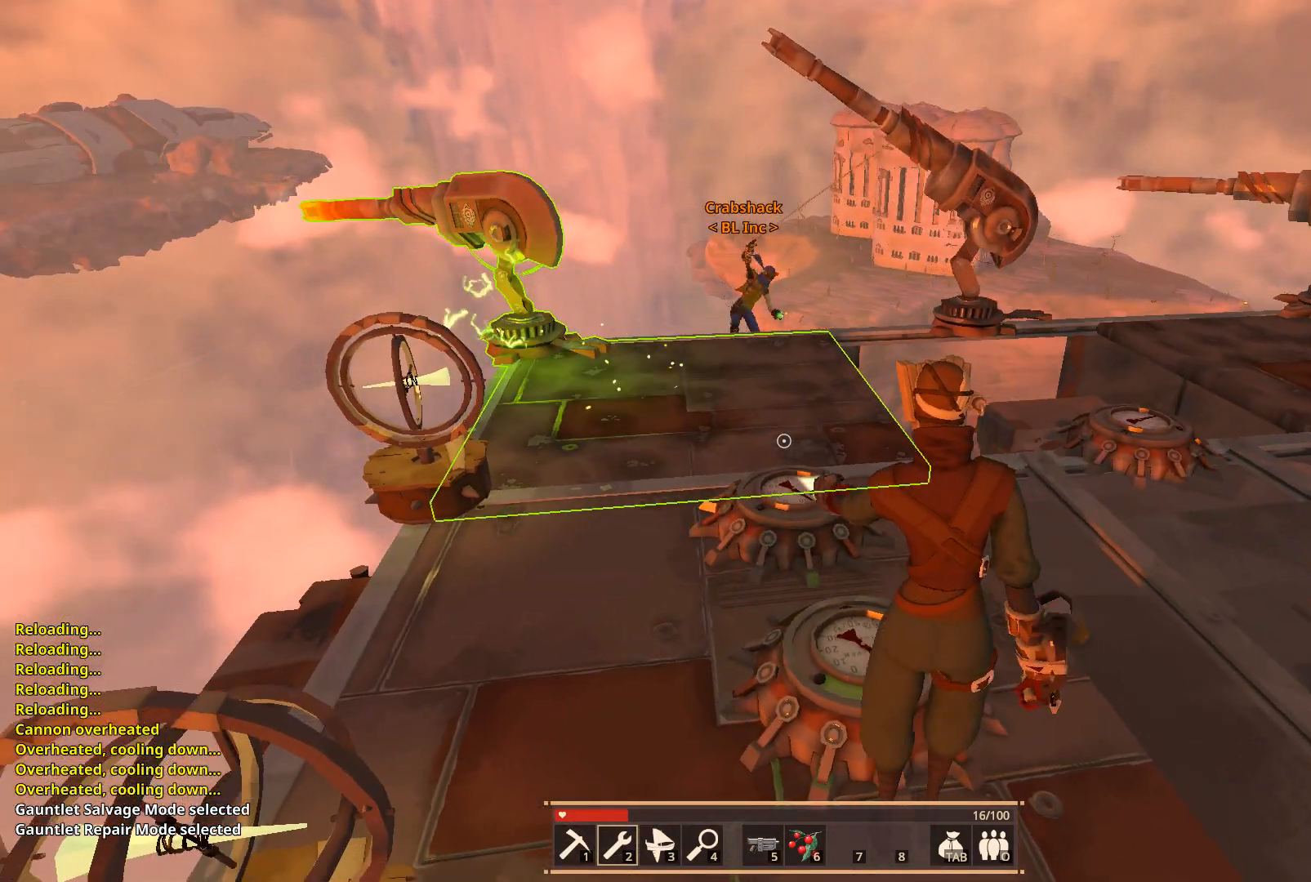
{"keys": ["d", "w"], "events": [[367, "d", "down"]]}
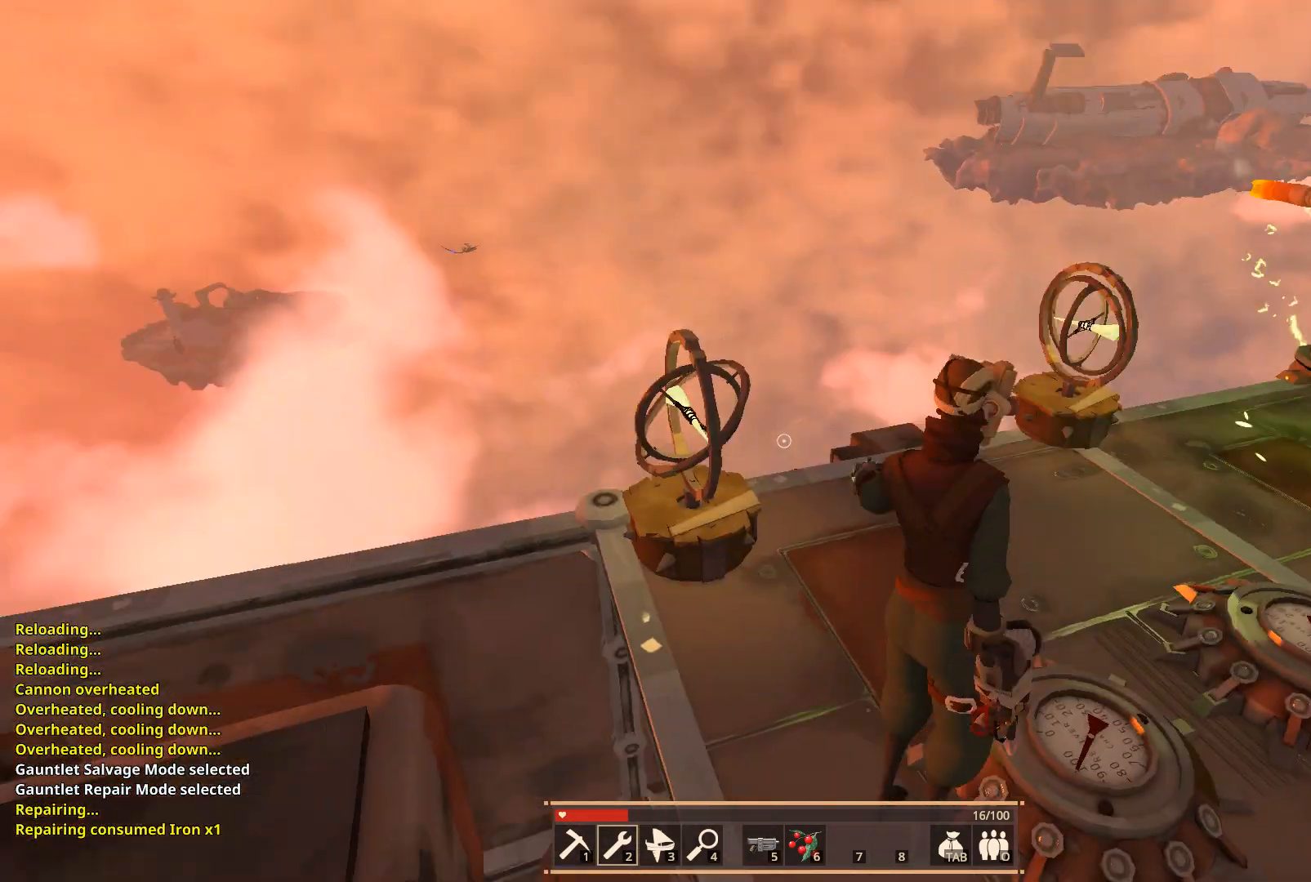
{"keys": ["d", "w"], "events": []}
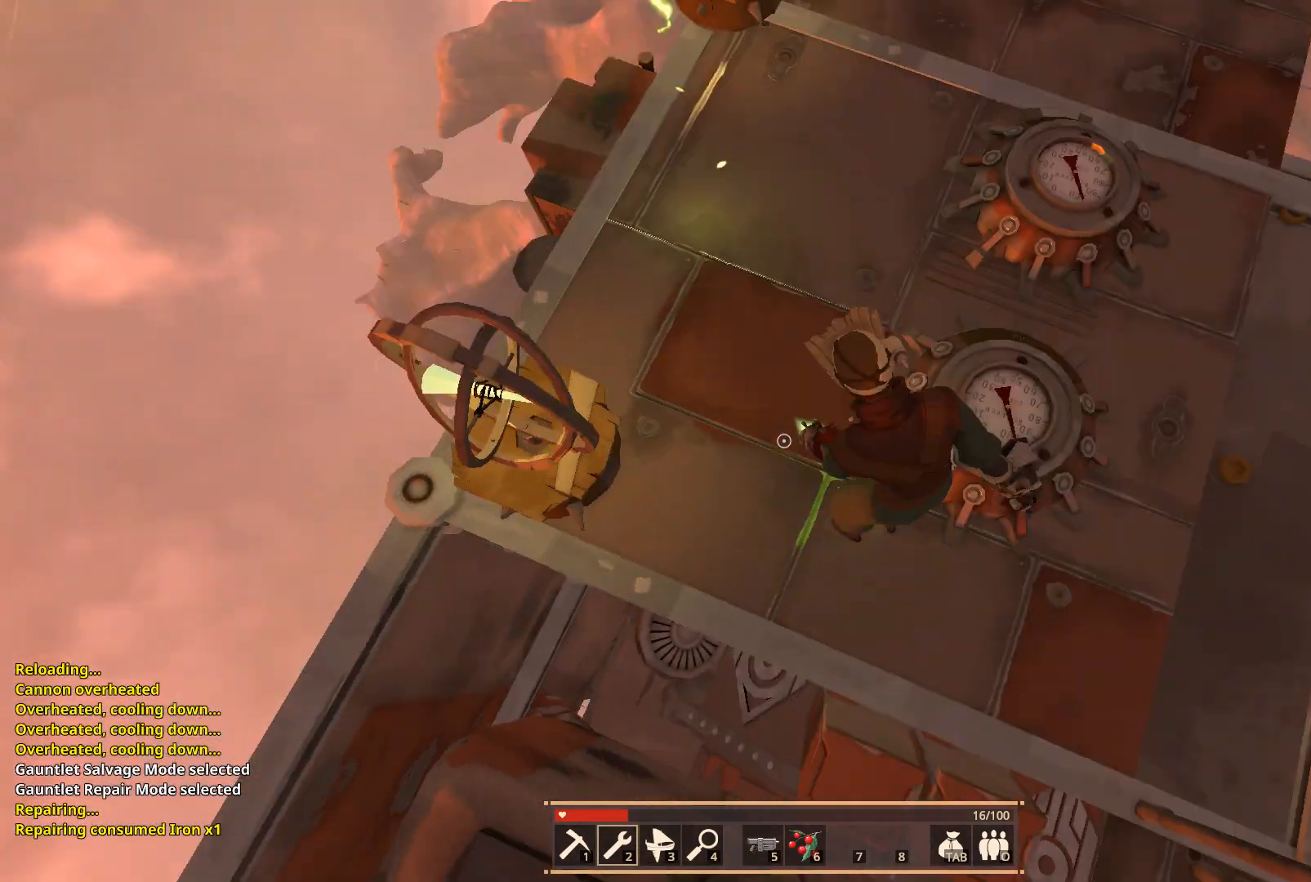
{"keys": ["a", "w"], "events": [[50, "a", "down"], [333, "d", "up"]]}
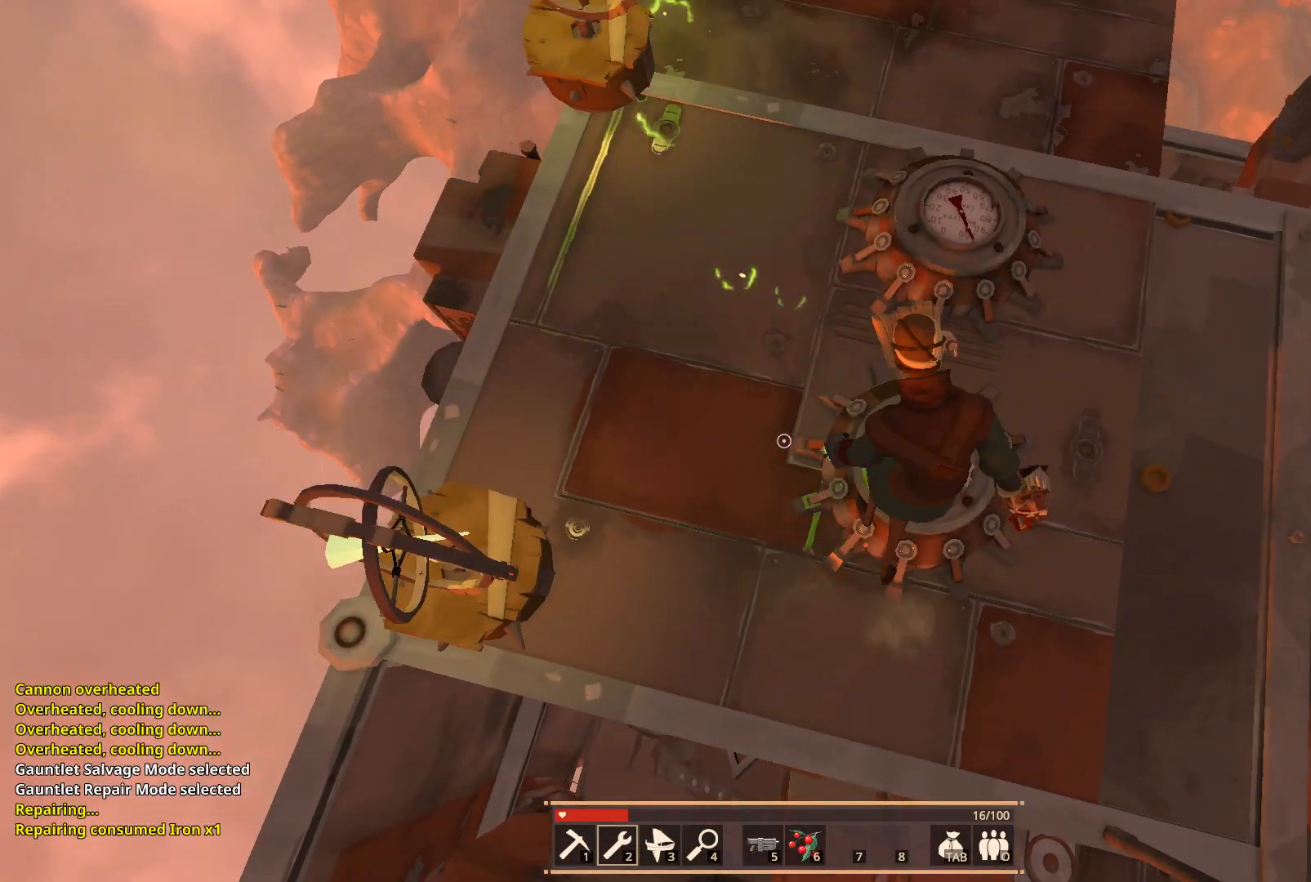
{"keys": [], "events": [[83, "a", "up"], [117, "w", "up"]]}
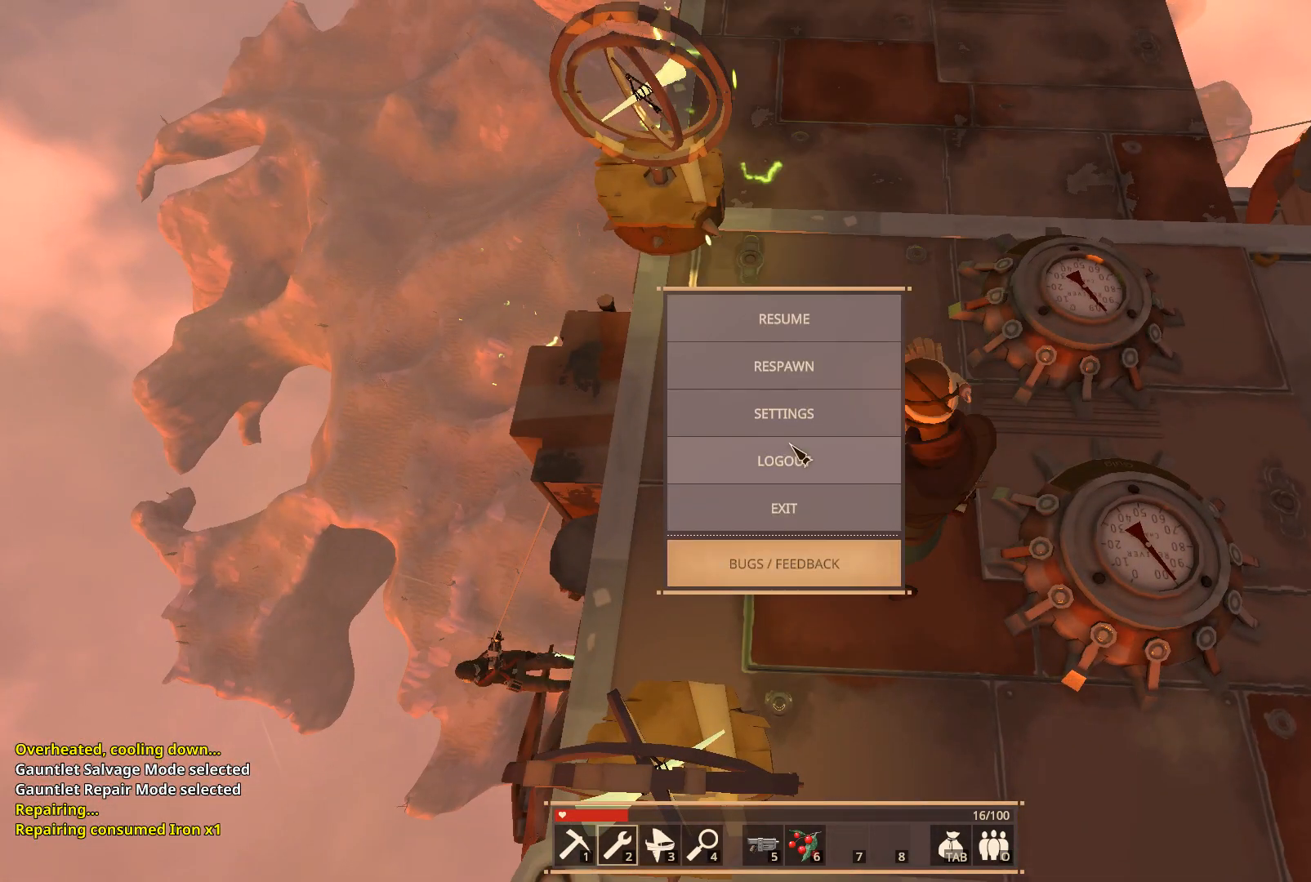
{"keys": [], "events": []}
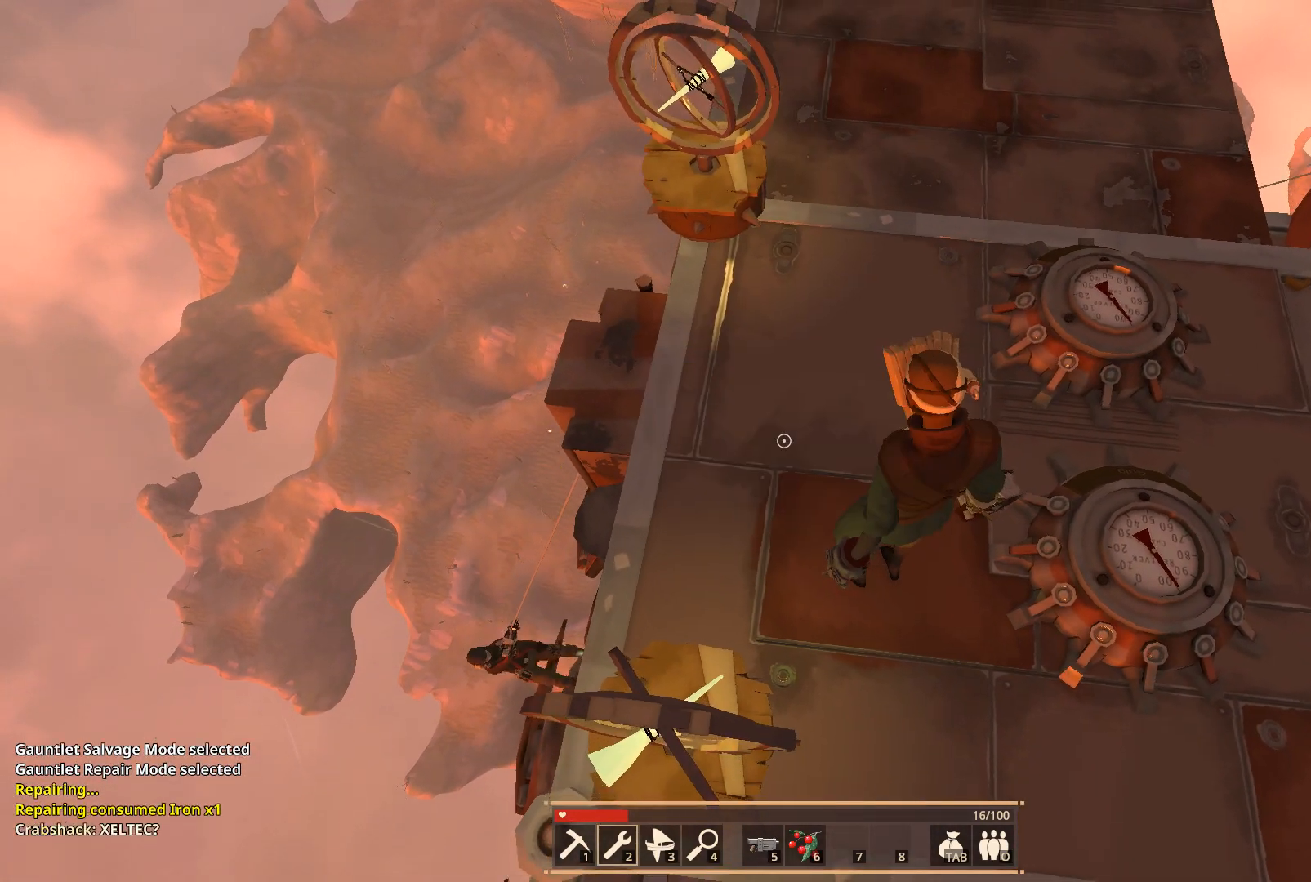
{"keys": ["w"], "events": [[217, "w", "down"], [300, "a", "down"], [467, "a", "up"]]}
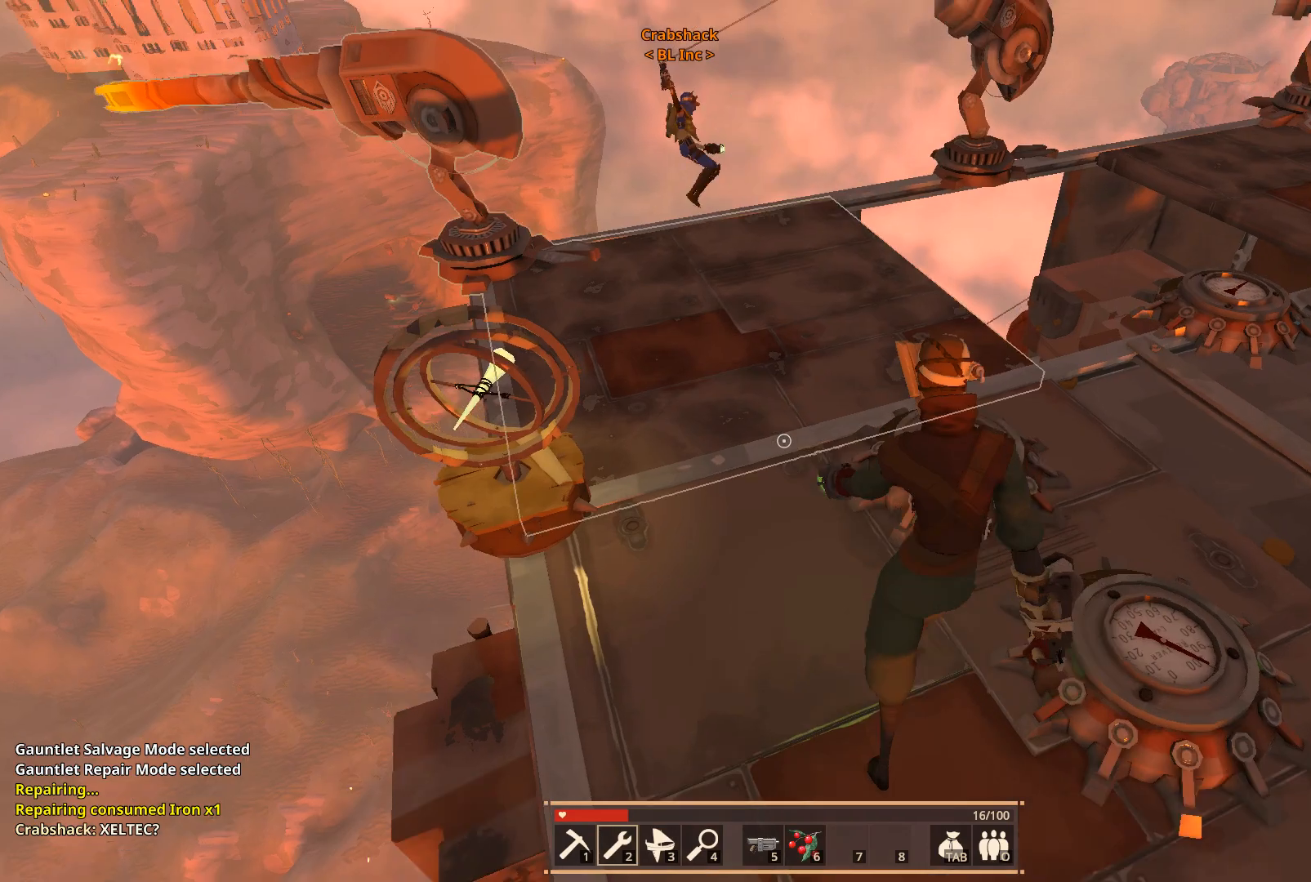
{"keys": [], "events": [[317, "w", "up"]]}
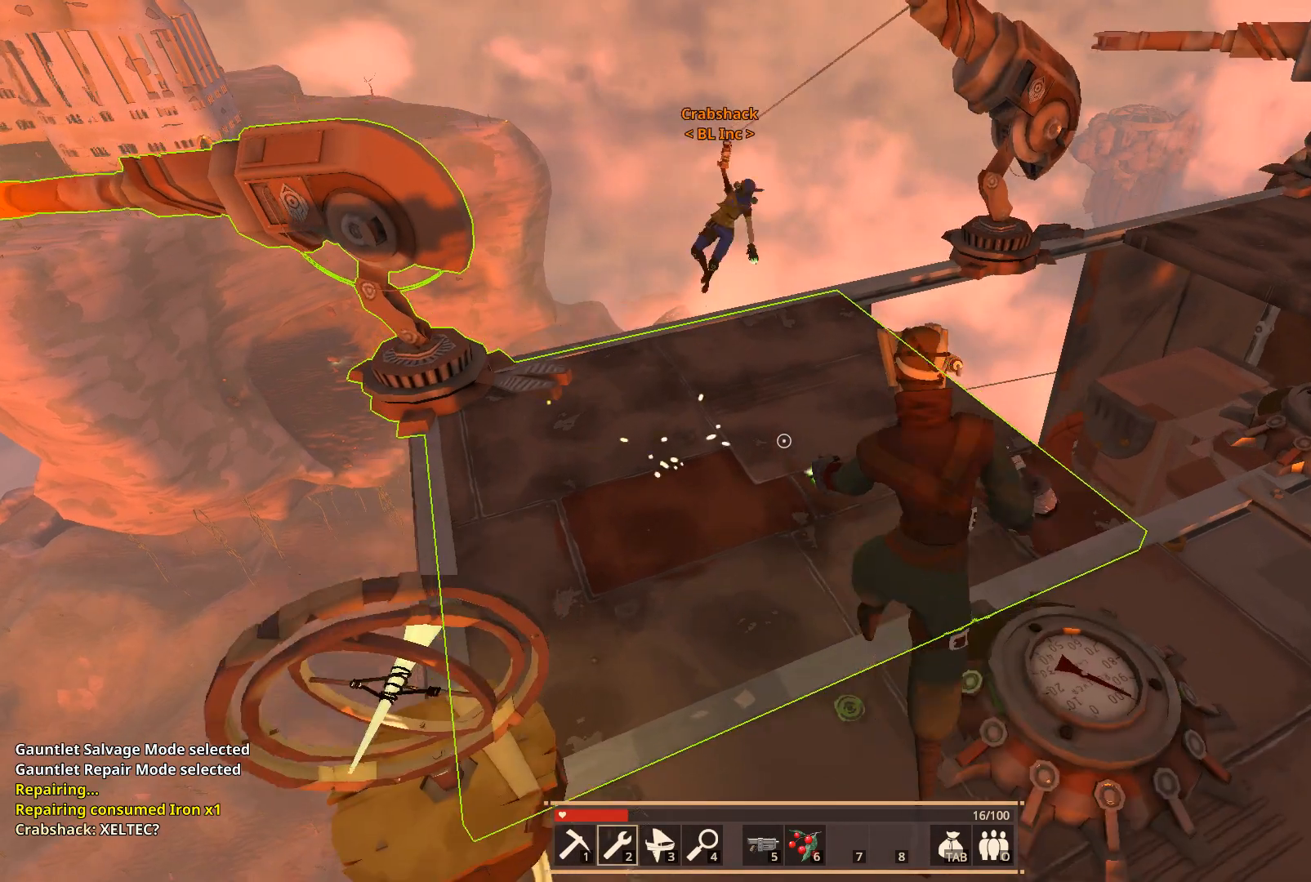
{"keys": [], "events": []}